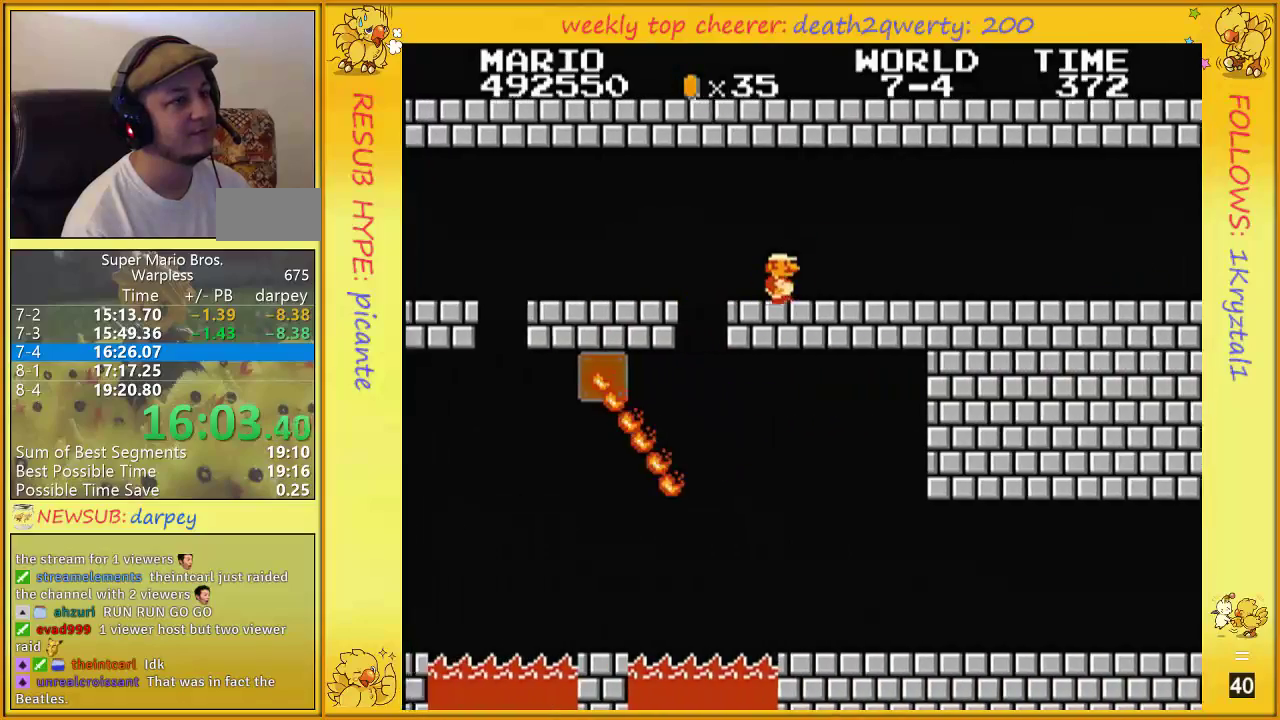
Gameplay with a controller (Nintendo layout); each line is a JSON object with the inputs held at the frame after it. "events" lists button and stick changes between this image and that frame as [ms after this image, input, new state], when the widget could be followed in between. Not read: L3 R3.
{"buttons": ["B", "DPAD_UP", "DPAD_RIGHT"], "events": []}
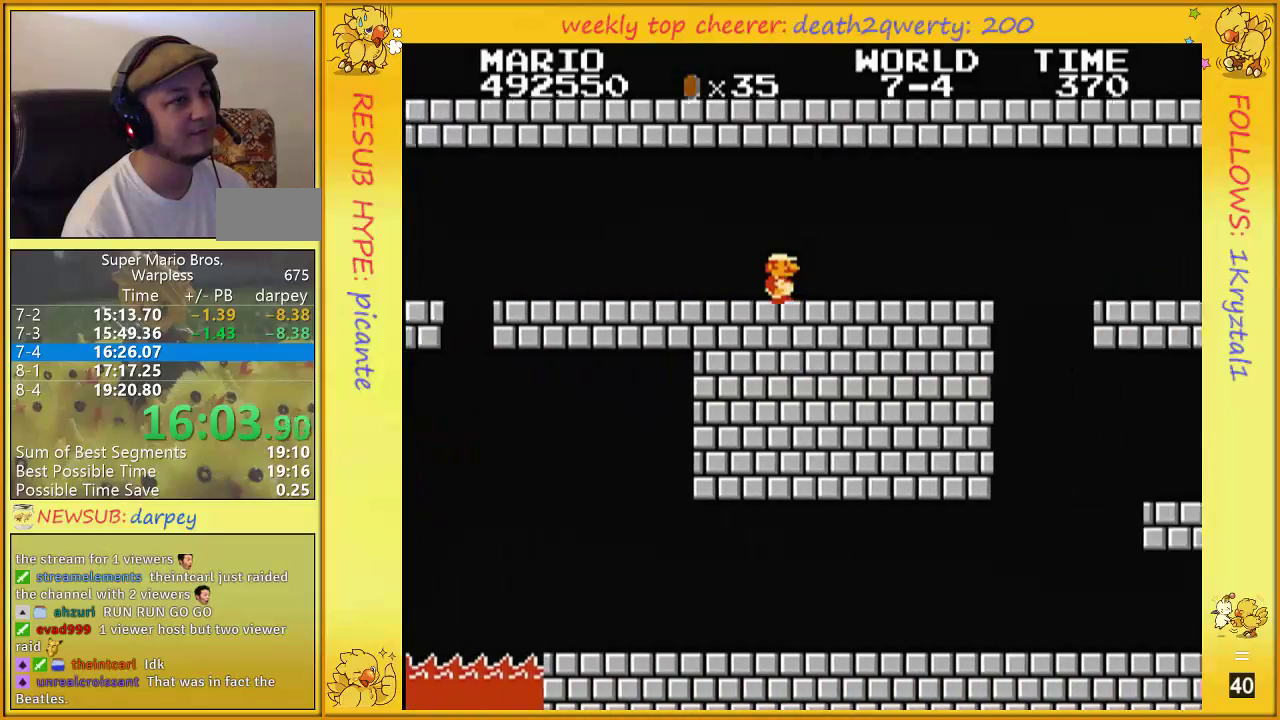
{"buttons": ["B", "DPAD_UP", "DPAD_RIGHT"], "events": []}
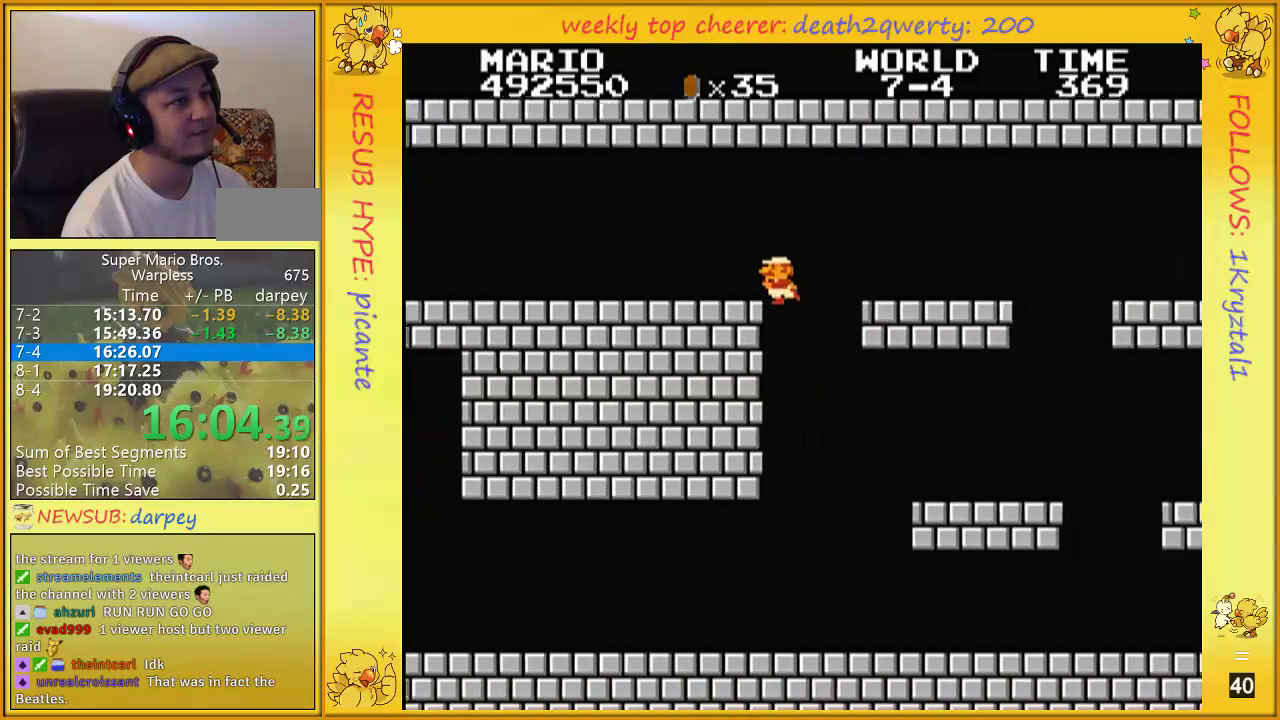
{"buttons": ["B", "DPAD_UP", "DPAD_RIGHT"], "events": [[133, "DPAD_RIGHT", "up"], [200, "DPAD_LEFT", "down"], [200, "DPAD_UP", "up"], [383, "DPAD_LEFT", "up"], [383, "DPAD_RIGHT", "down"], [383, "DPAD_UP", "down"]]}
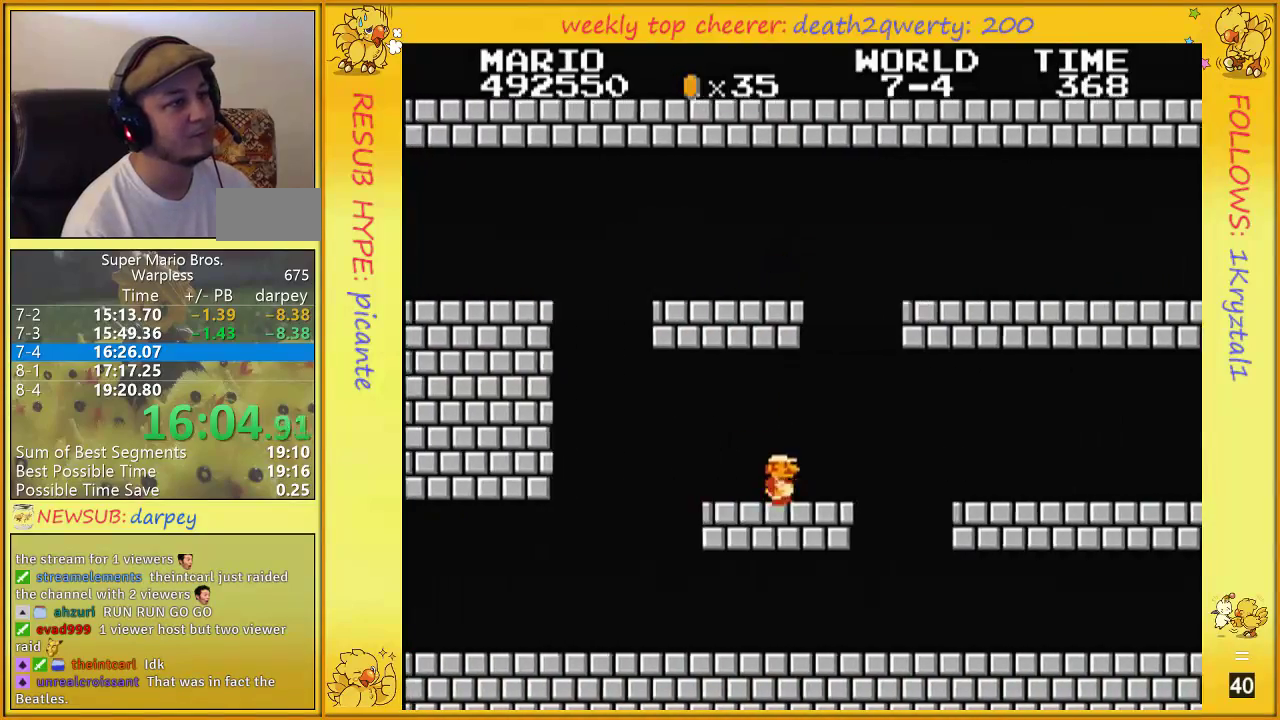
{"buttons": ["B", "DPAD_UP", "DPAD_RIGHT"], "events": []}
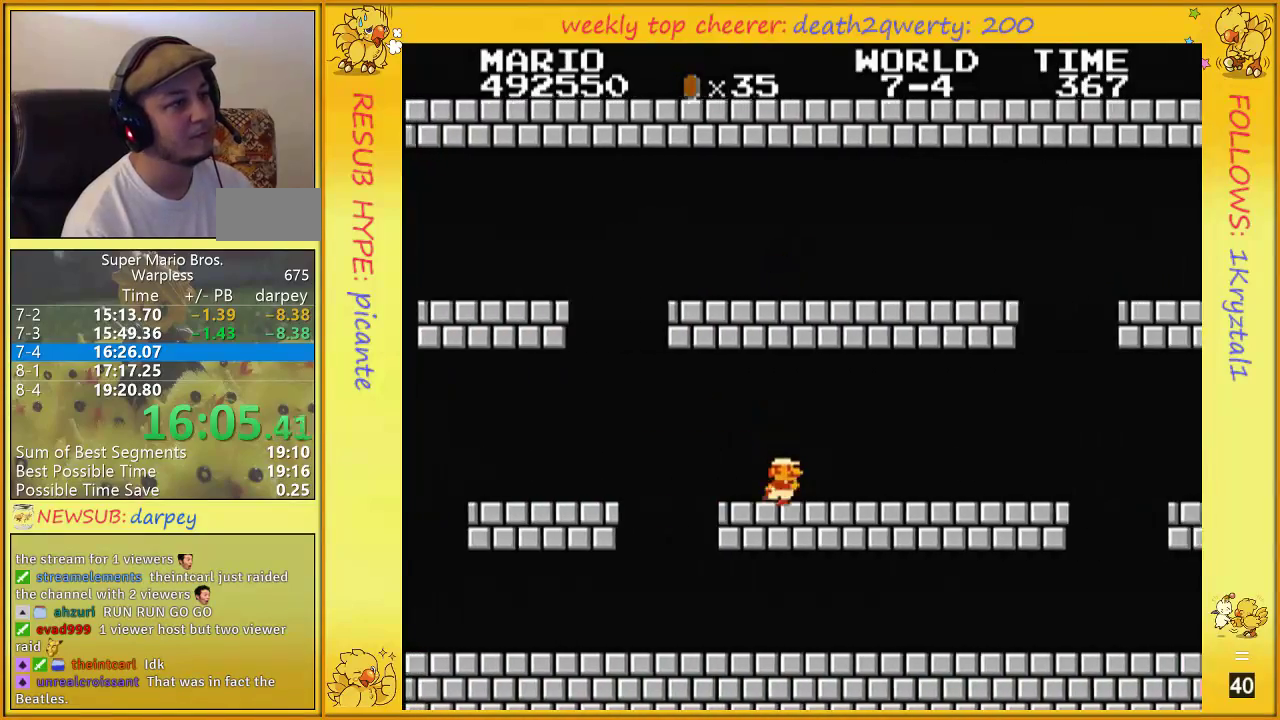
{"buttons": ["B", "DPAD_RIGHT"], "events": [[300, "DPAD_UP", "up"]]}
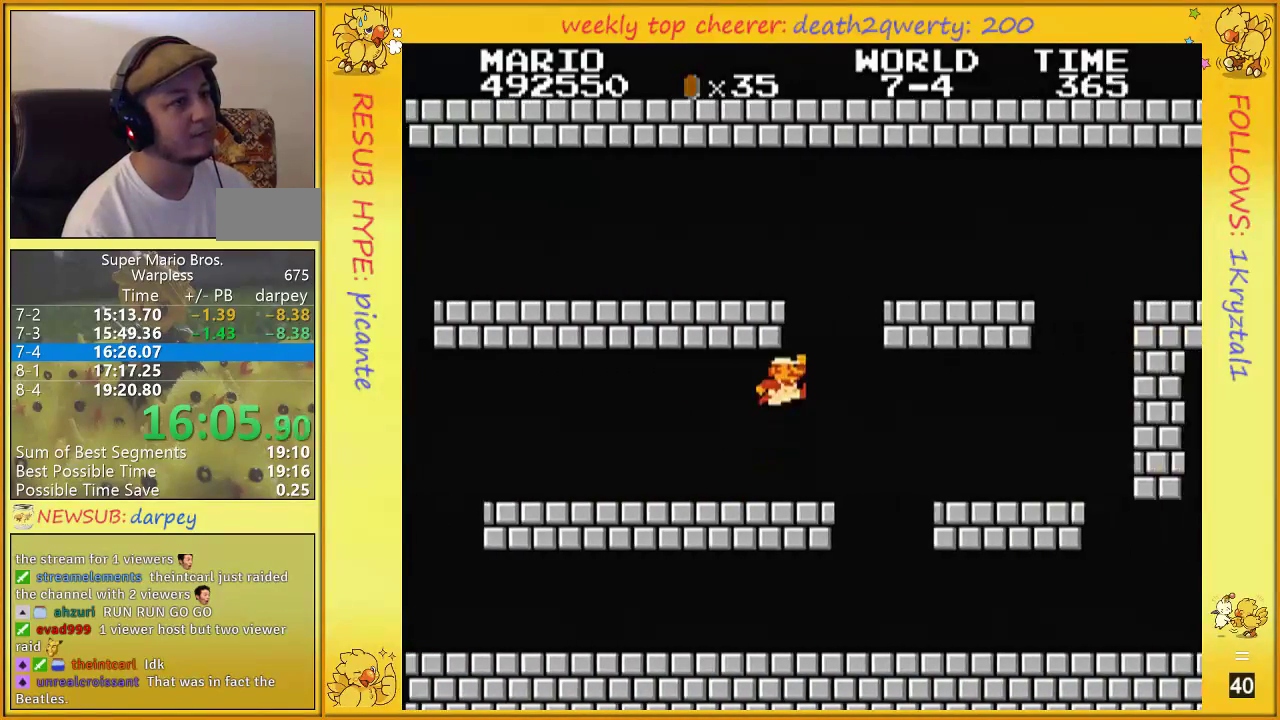
{"buttons": ["B", "DPAD_RIGHT"], "events": [[133, "A", "down"], [417, "A", "up"]]}
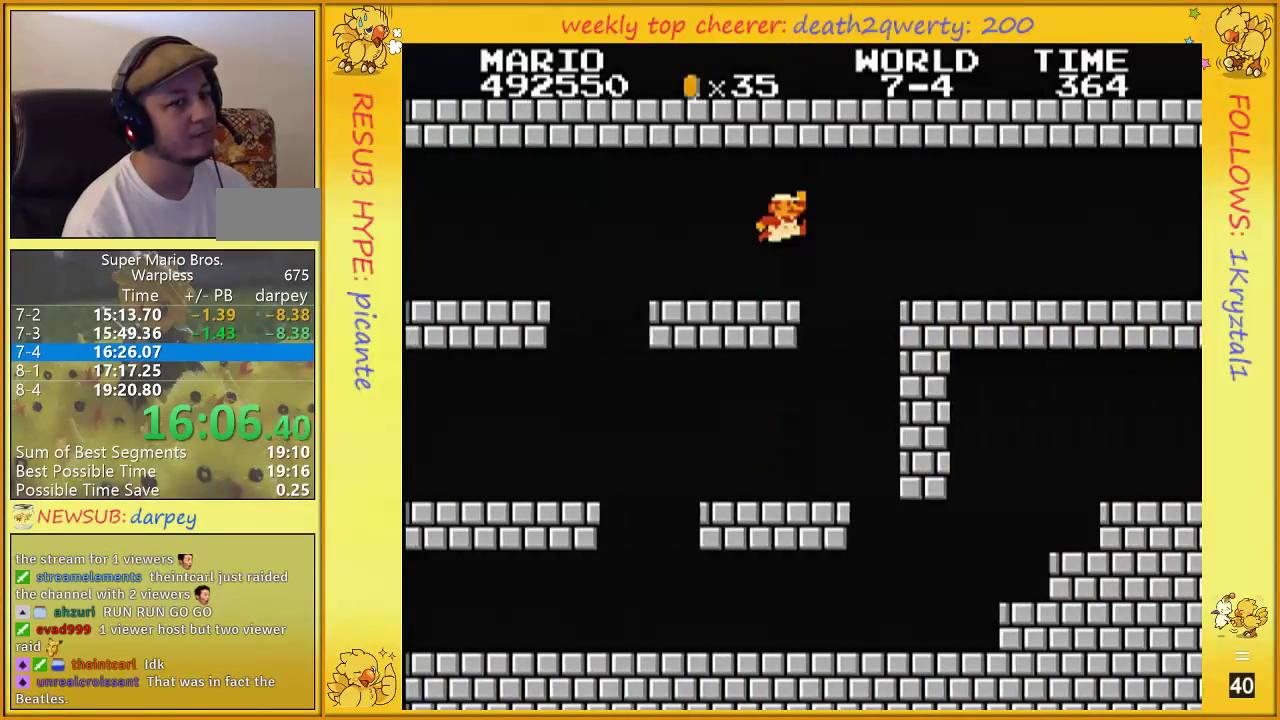
{"buttons": ["B", "DPAD_RIGHT"], "events": [[167, "A", "down"], [300, "A", "up"]]}
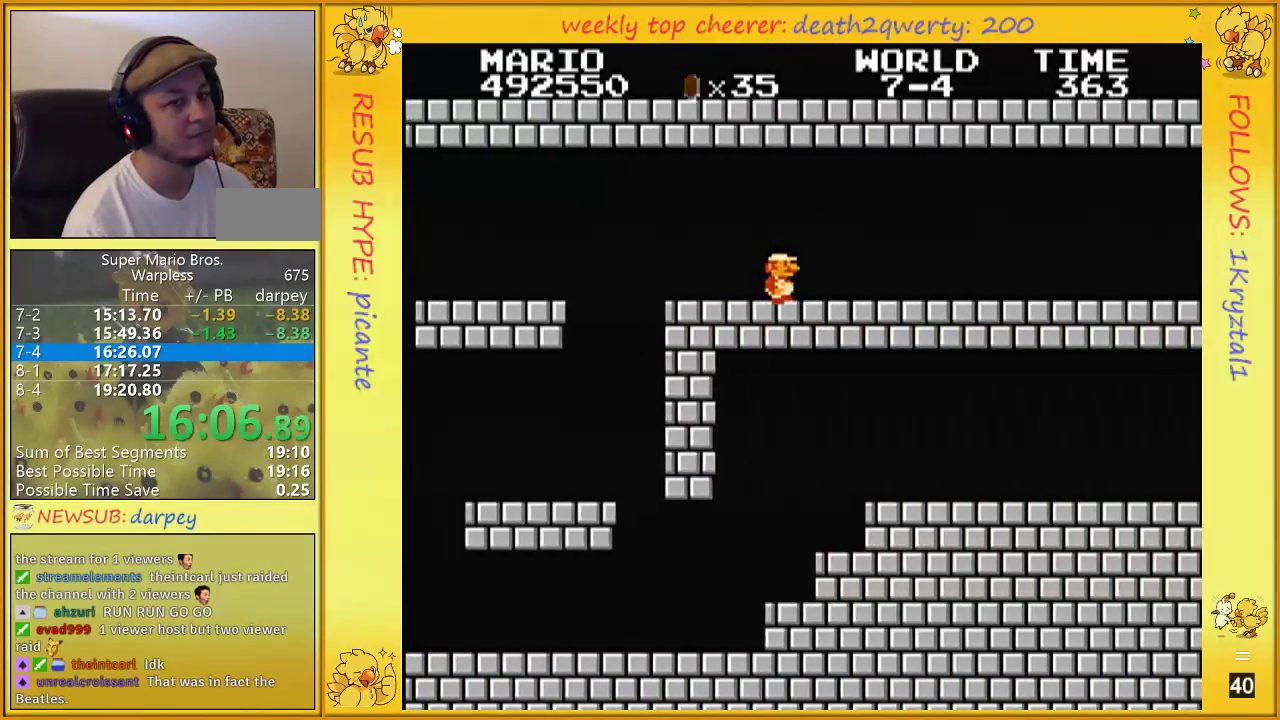
{"buttons": ["B", "DPAD_UP", "DPAD_RIGHT"], "events": [[383, "DPAD_UP", "down"]]}
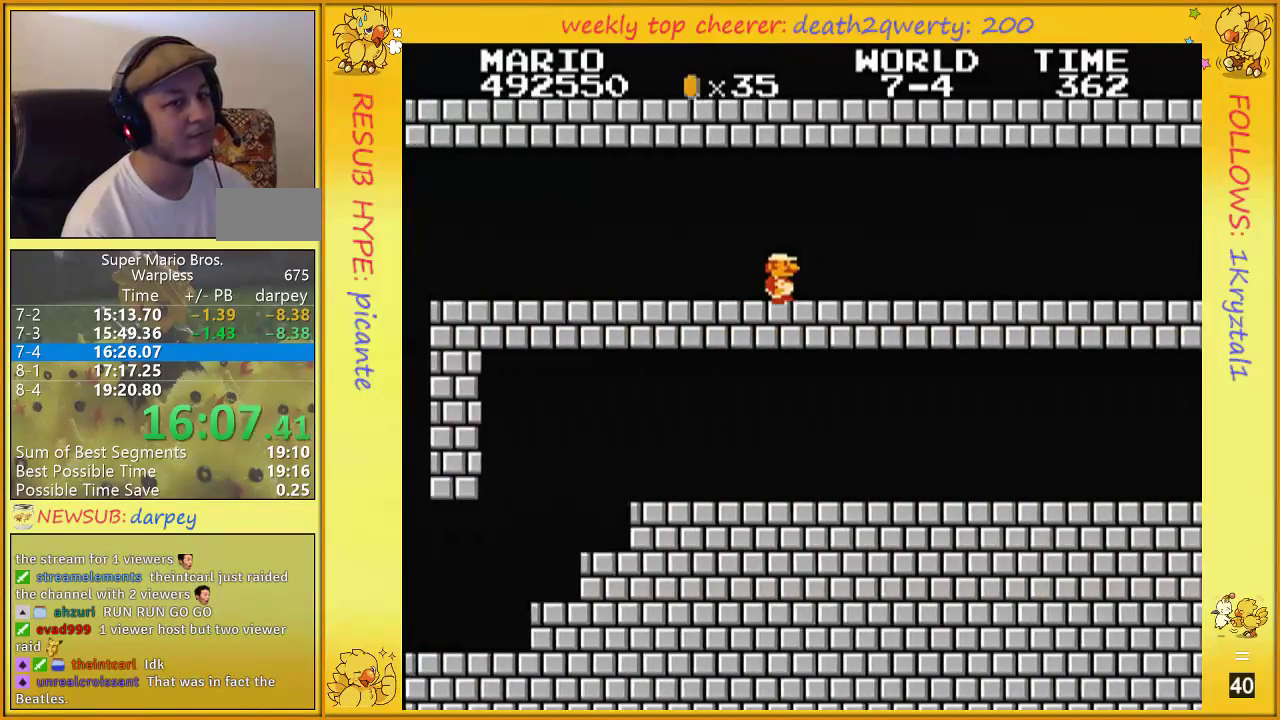
{"buttons": ["B", "DPAD_UP", "DPAD_RIGHT"], "events": []}
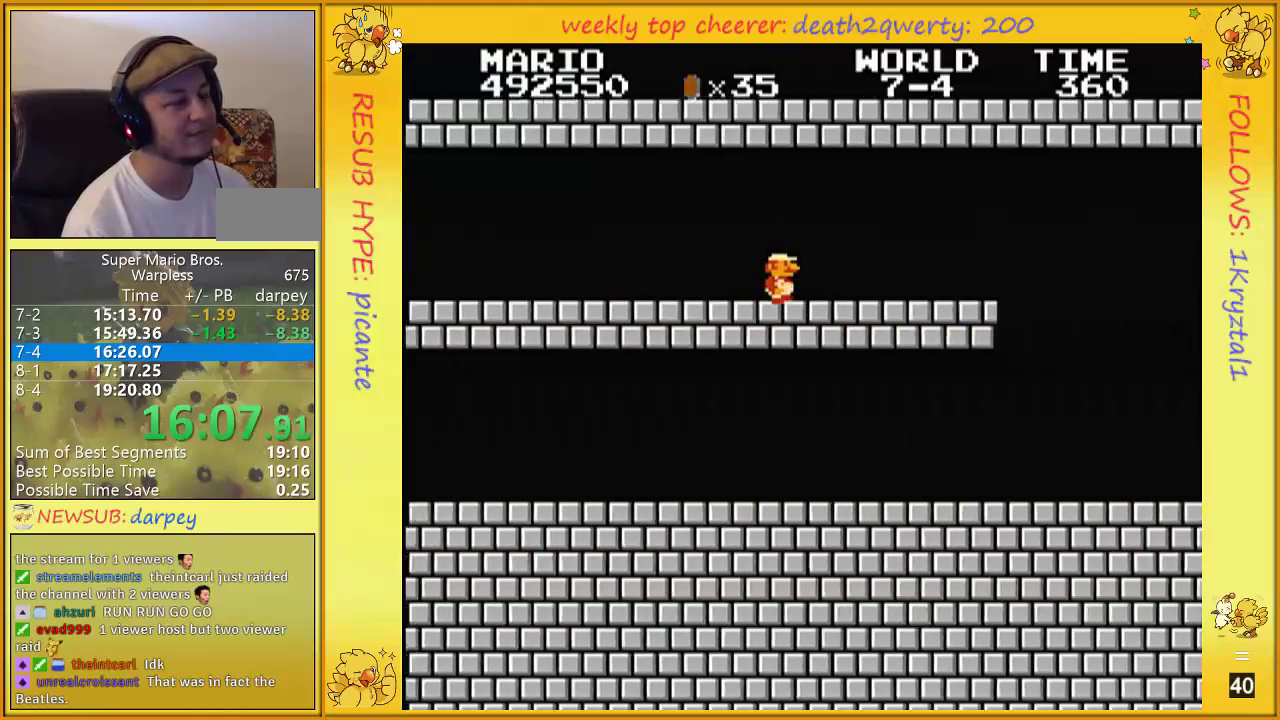
{"buttons": ["B", "DPAD_UP", "DPAD_RIGHT"], "events": []}
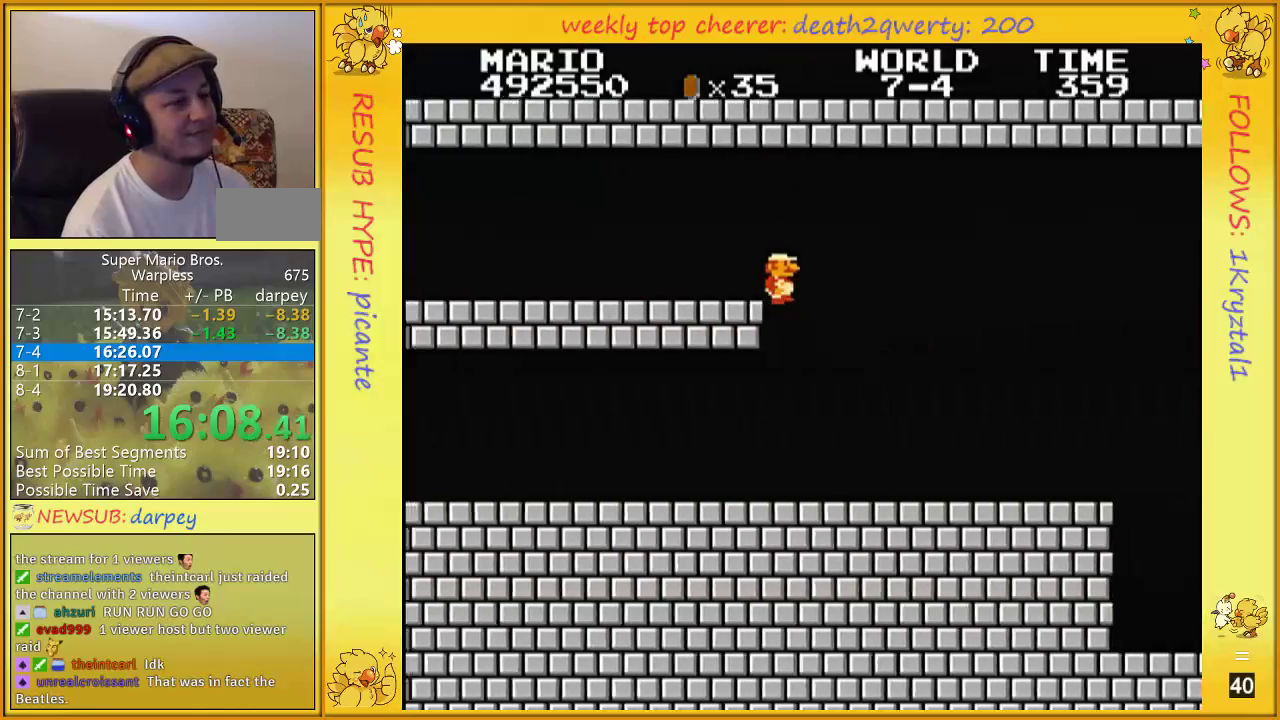
{"buttons": ["B", "DPAD_UP", "DPAD_RIGHT"], "events": []}
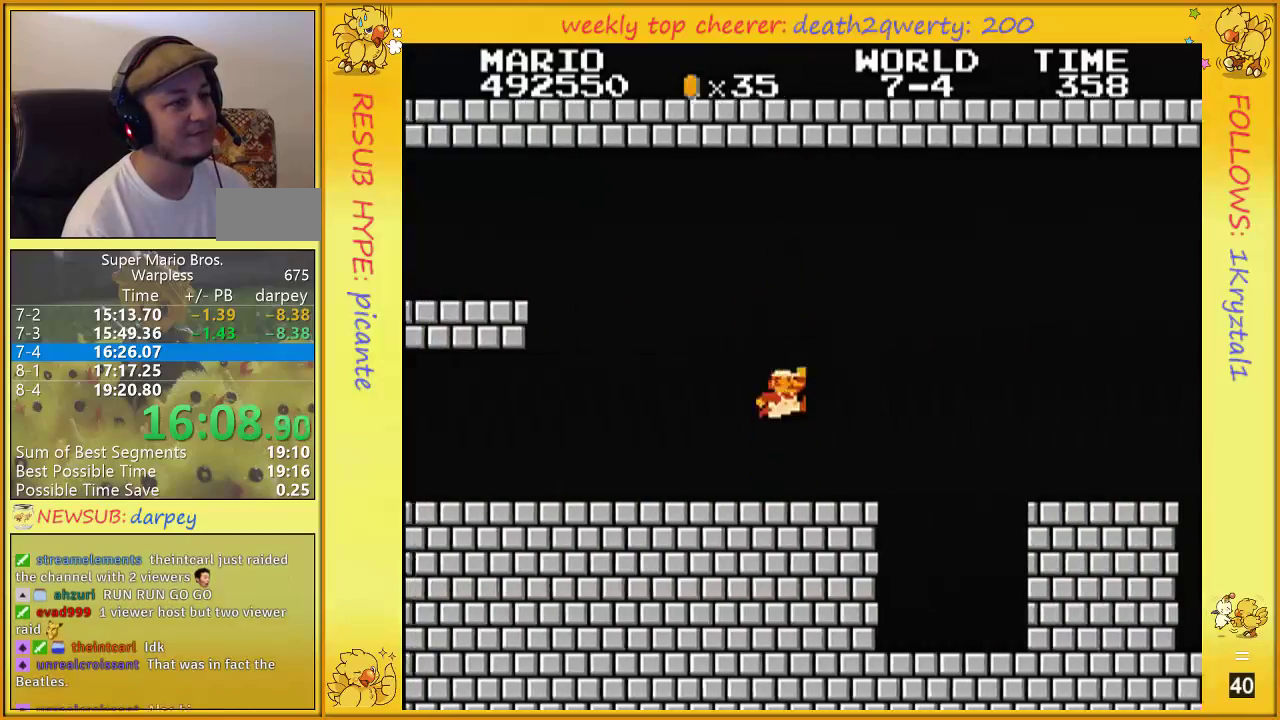
{"buttons": ["B", "DPAD_UP", "DPAD_RIGHT"], "events": [[133, "A", "down"], [400, "A", "up"]]}
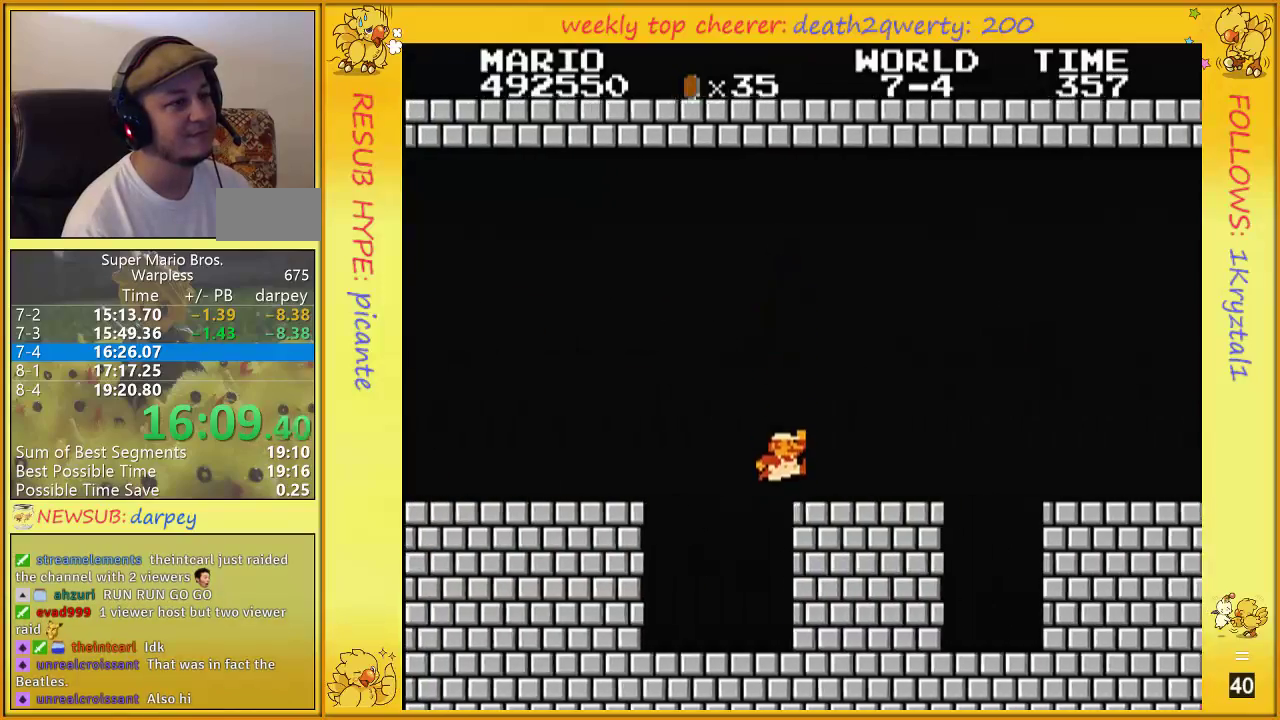
{"buttons": ["B", "DPAD_UP", "DPAD_RIGHT"], "events": [[333, "A", "down"], [450, "A", "up"]]}
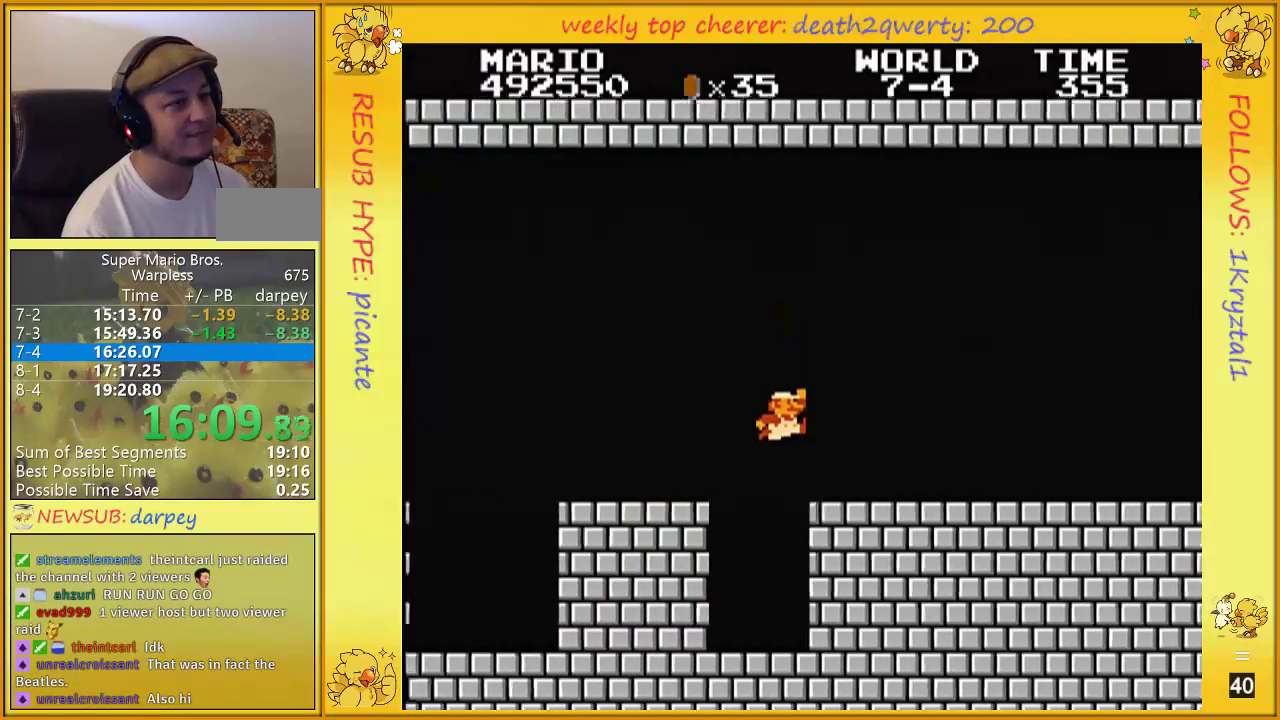
{"buttons": ["B", "DPAD_UP", "DPAD_RIGHT"], "events": []}
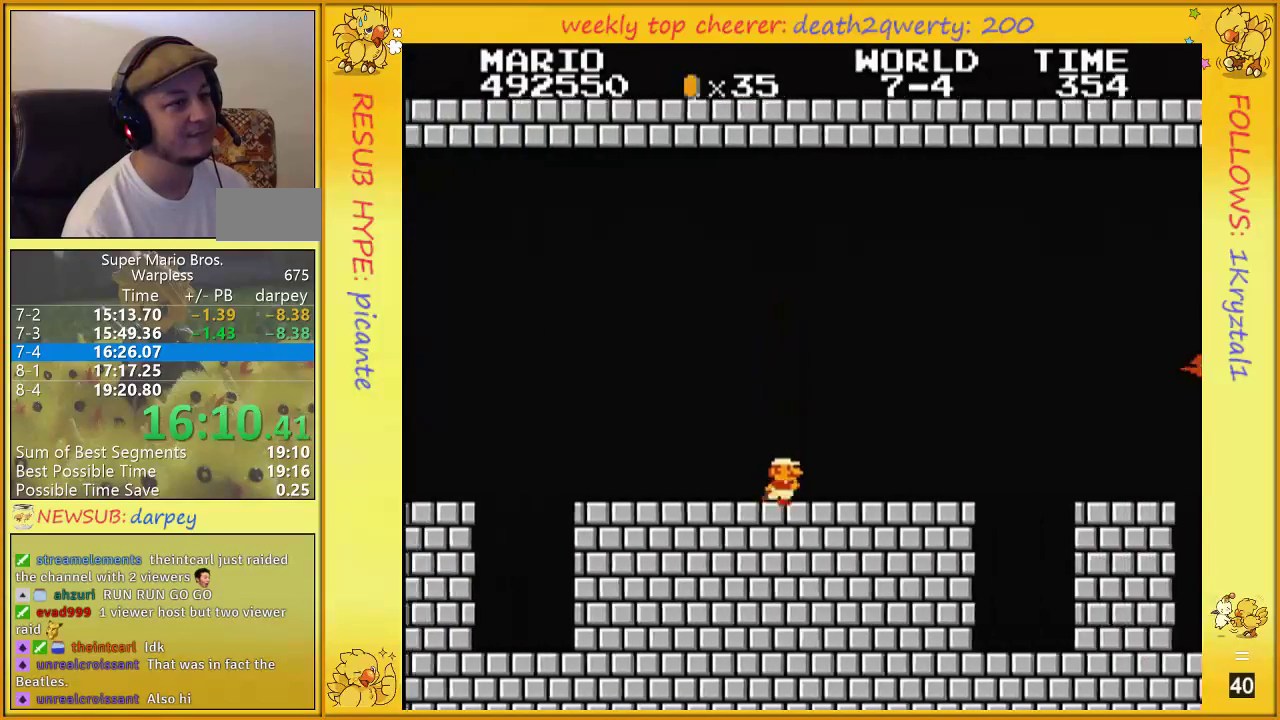
{"buttons": ["B", "DPAD_UP", "DPAD_RIGHT"], "events": []}
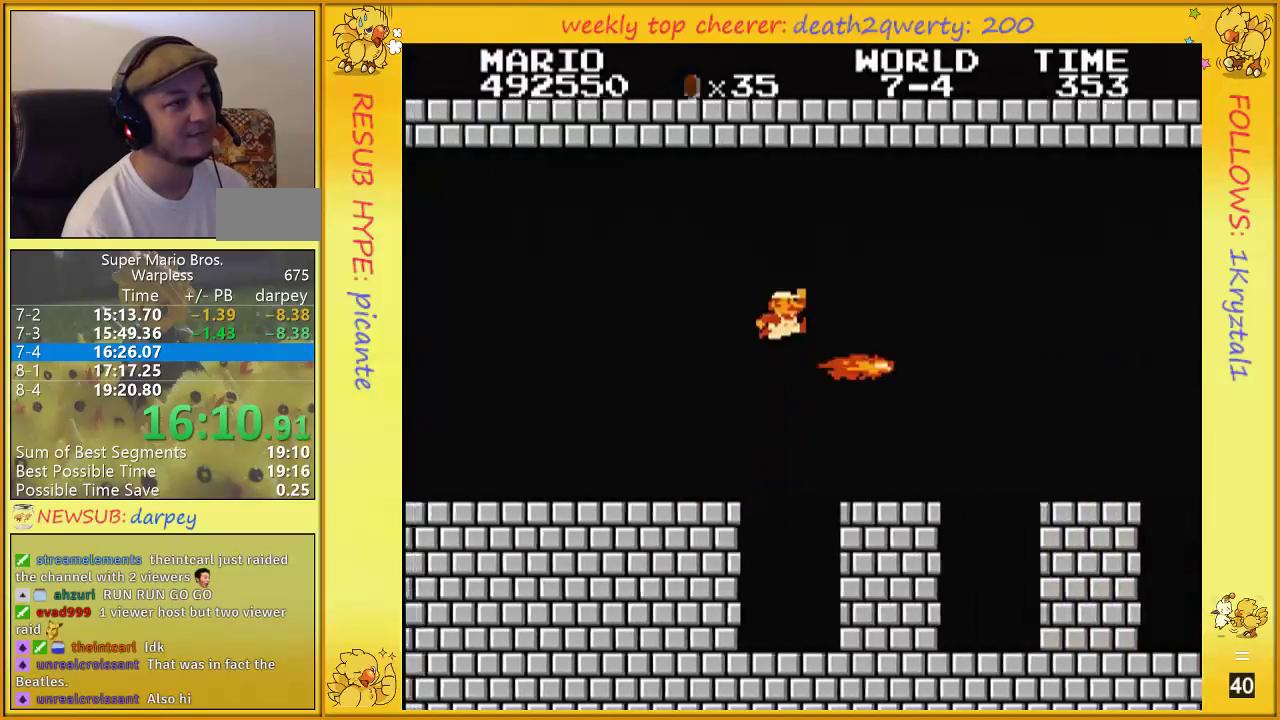
{"buttons": ["DPAD_UP", "DPAD_RIGHT"], "events": [[50, "A", "down"], [450, "A", "up"], [450, "B", "up"]]}
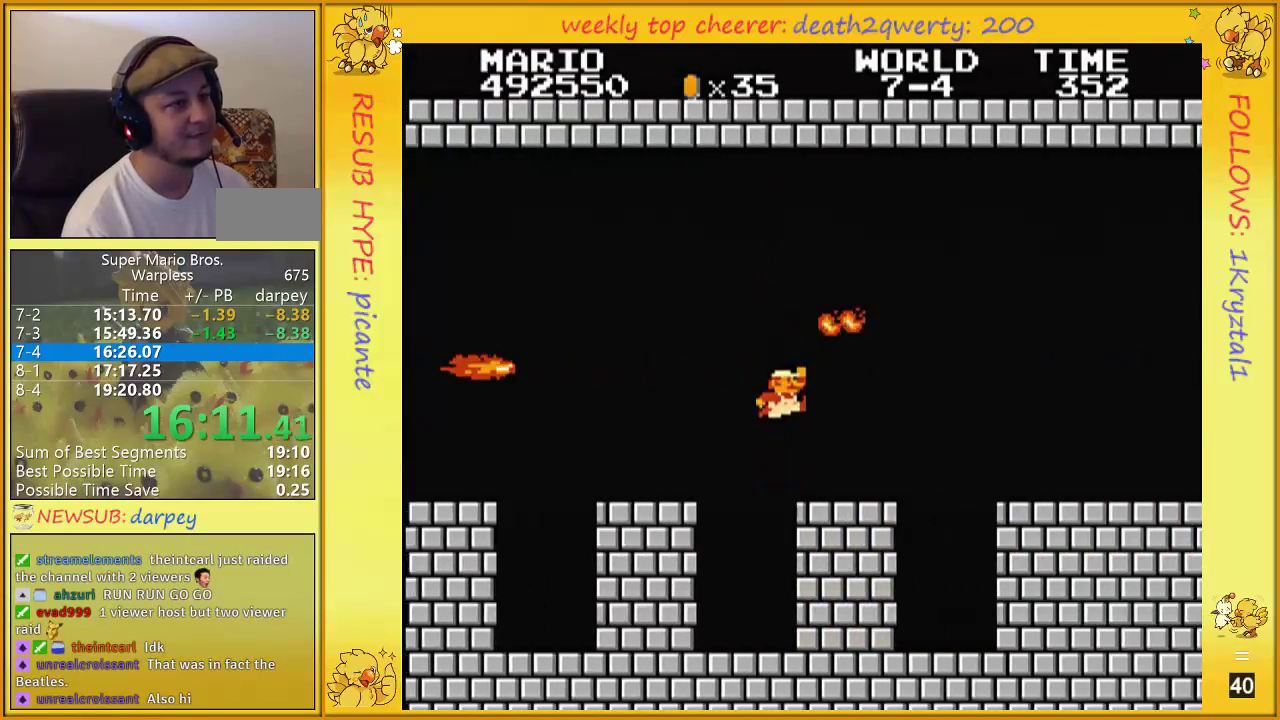
{"buttons": ["A", "B", "DPAD_UP", "DPAD_RIGHT"], "events": [[50, "B", "down"], [67, "B", "up"], [117, "B", "down"], [450, "A", "down"]]}
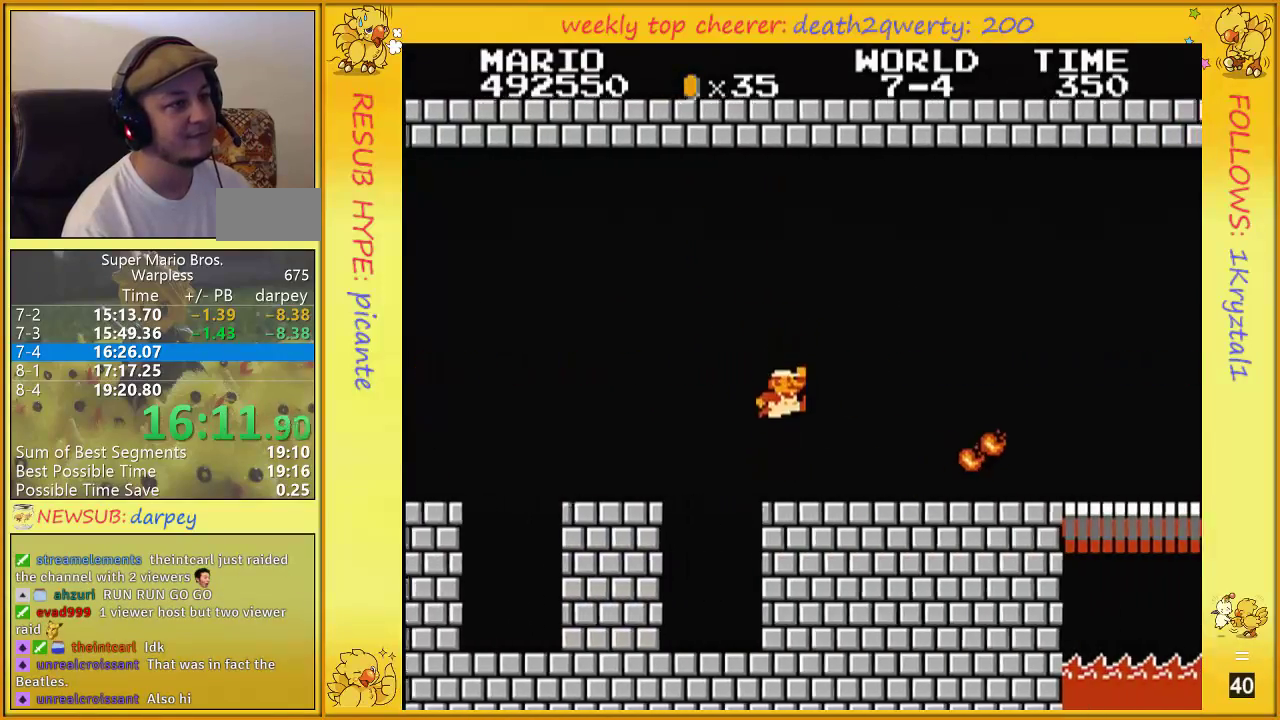
{"buttons": ["B", "DPAD_UP", "DPAD_RIGHT"], "events": [[17, "A", "up"]]}
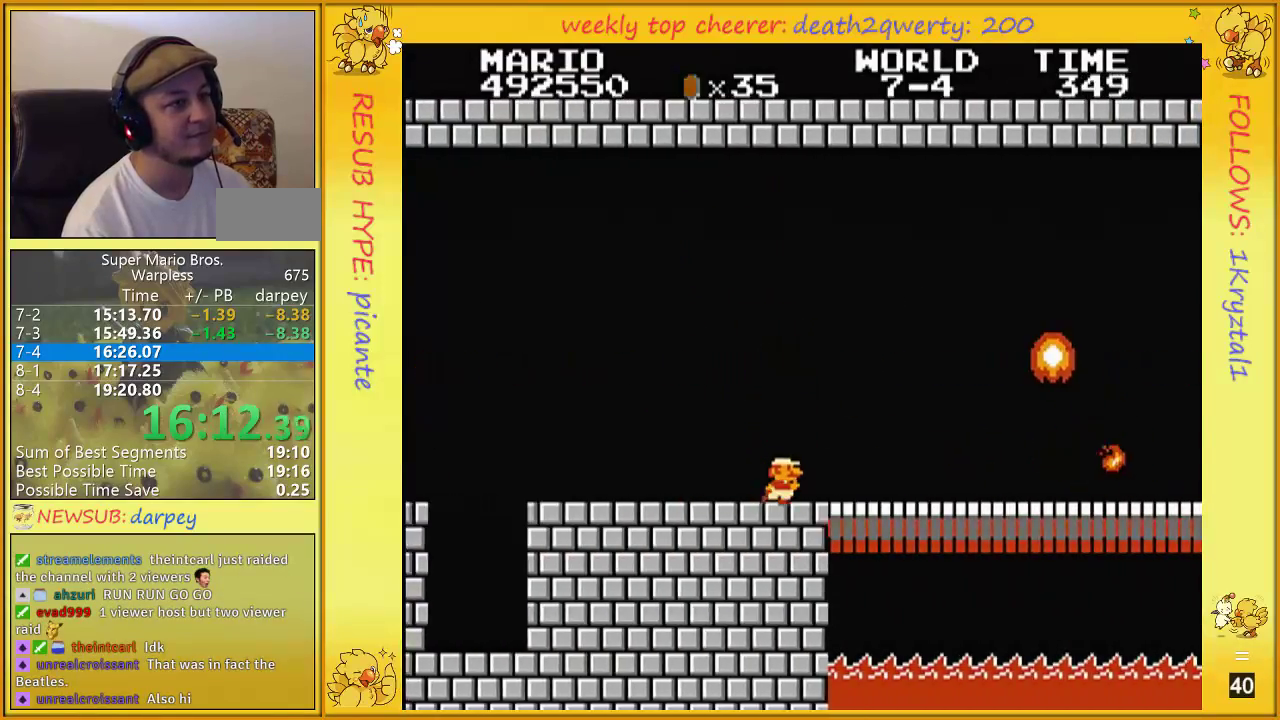
{"buttons": ["B", "DPAD_RIGHT"], "events": [[17, "DPAD_UP", "up"]]}
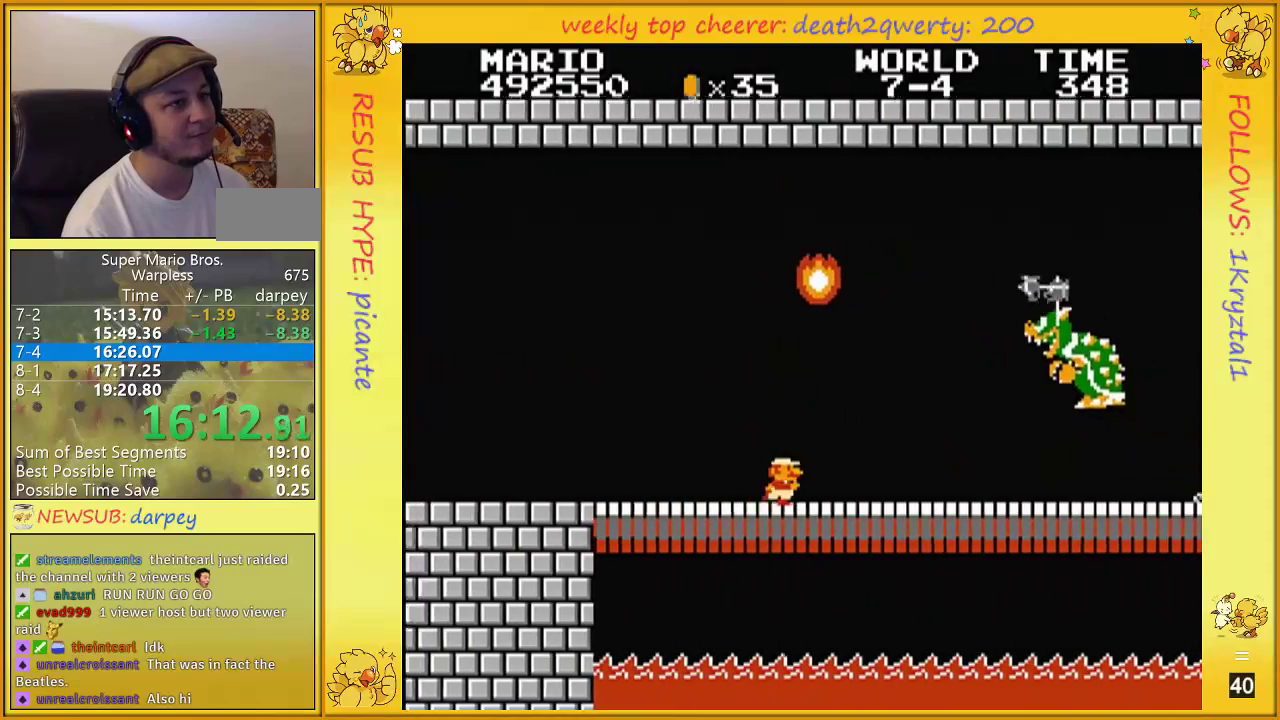
{"buttons": ["B", "DPAD_LEFT"], "events": [[333, "DPAD_UP", "down"], [350, "DPAD_RIGHT", "up"], [400, "DPAD_LEFT", "down"], [400, "DPAD_UP", "up"]]}
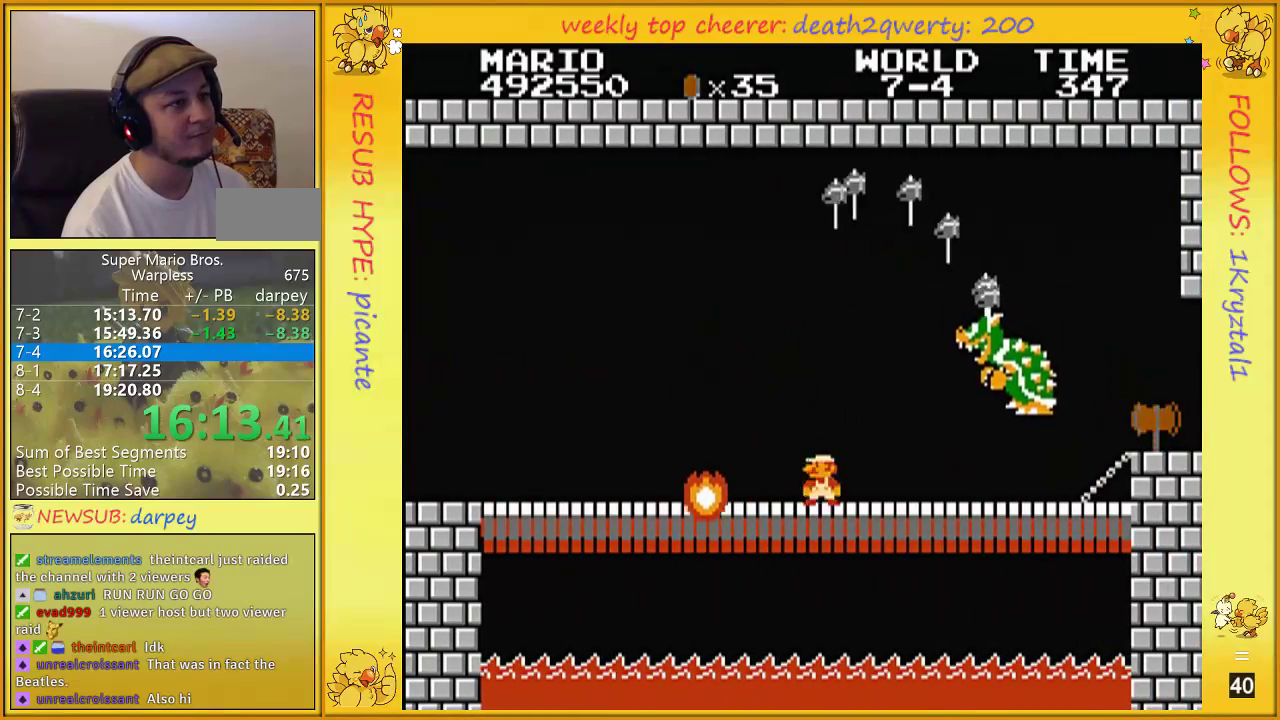
{"buttons": ["B", "DPAD_UP", "DPAD_RIGHT"], "events": [[167, "DPAD_LEFT", "up"], [233, "B", "up"], [267, "DPAD_RIGHT", "down"], [267, "DPAD_UP", "down"], [300, "B", "down"], [350, "B", "up"], [450, "B", "down"]]}
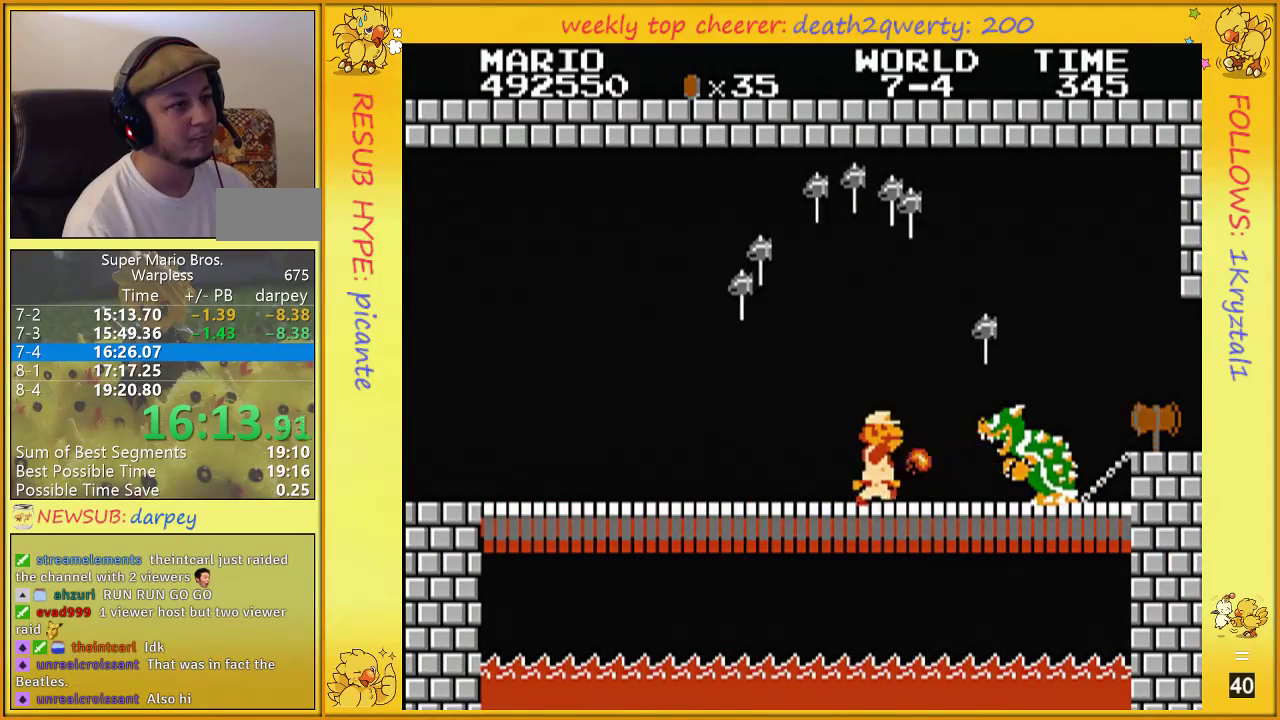
{"buttons": ["B", "DPAD_UP", "DPAD_RIGHT"], "events": [[17, "B", "up"], [50, "DPAD_RIGHT", "up"], [50, "DPAD_UP", "up"], [83, "B", "down"], [133, "B", "up"], [133, "DPAD_RIGHT", "down"], [167, "DPAD_UP", "down"], [200, "B", "down"], [200, "DPAD_UP", "up"], [233, "B", "up"], [267, "DPAD_RIGHT", "up"], [300, "B", "down"], [350, "B", "up"], [350, "DPAD_RIGHT", "down"], [350, "DPAD_UP", "down"], [450, "B", "down"]]}
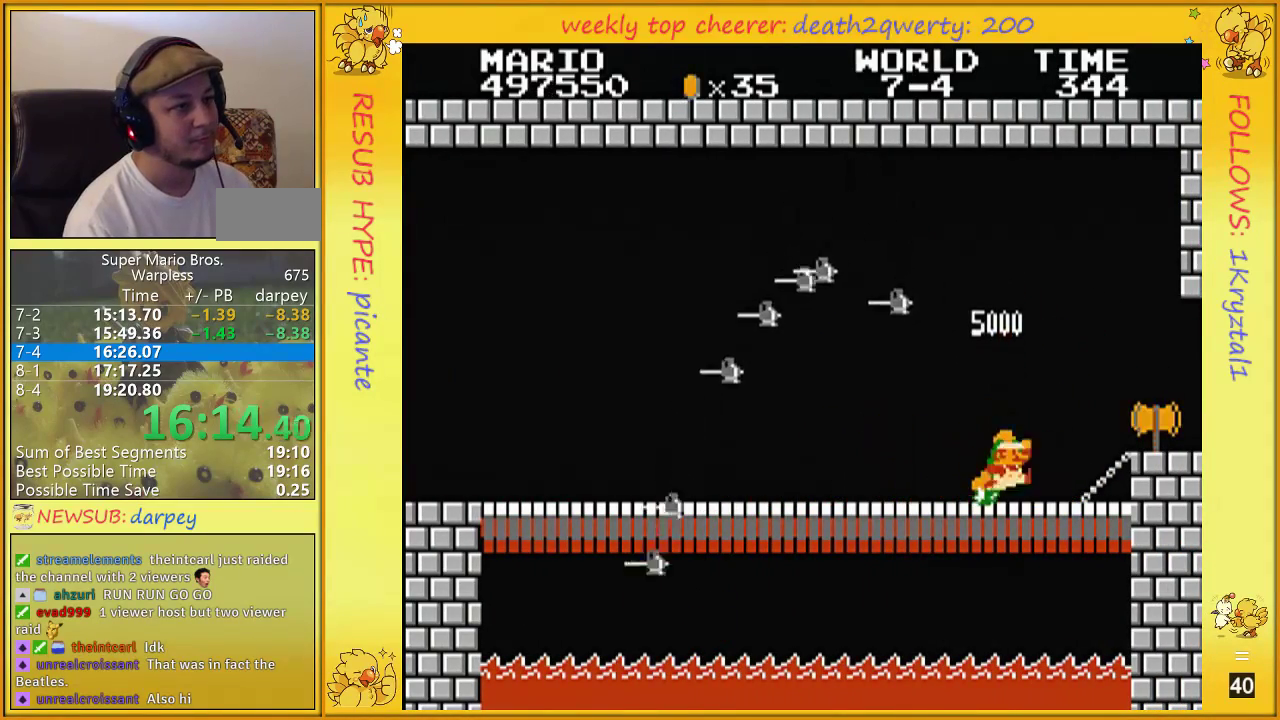
{"buttons": [], "events": [[200, "DPAD_UP", "up"], [233, "A", "down"], [333, "A", "up"], [333, "B", "up"], [350, "DPAD_RIGHT", "up"]]}
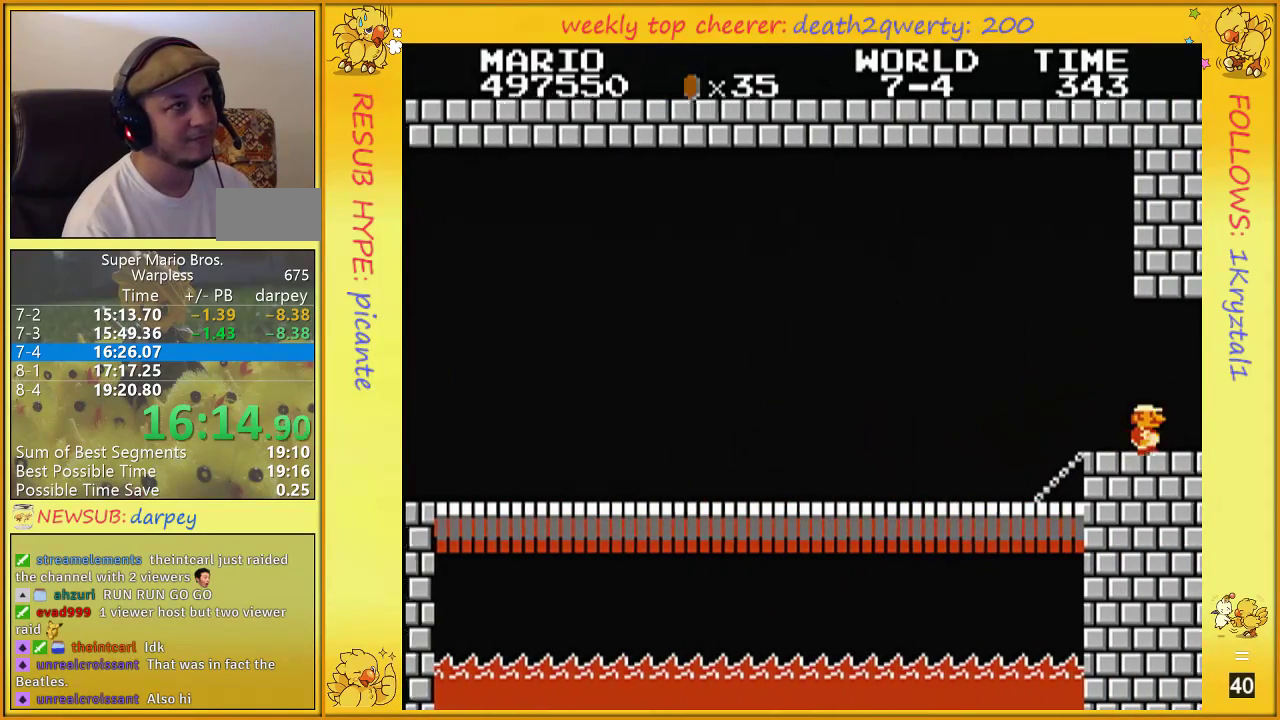
{"buttons": [], "events": []}
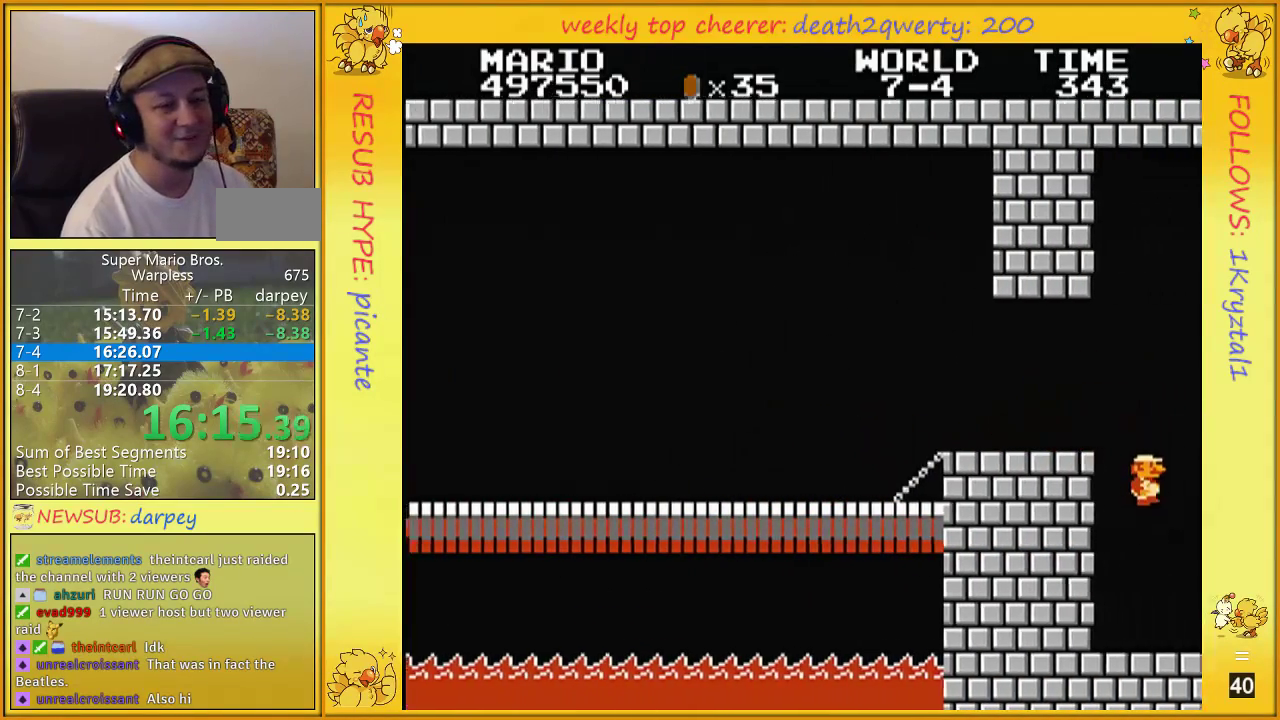
{"buttons": [], "events": []}
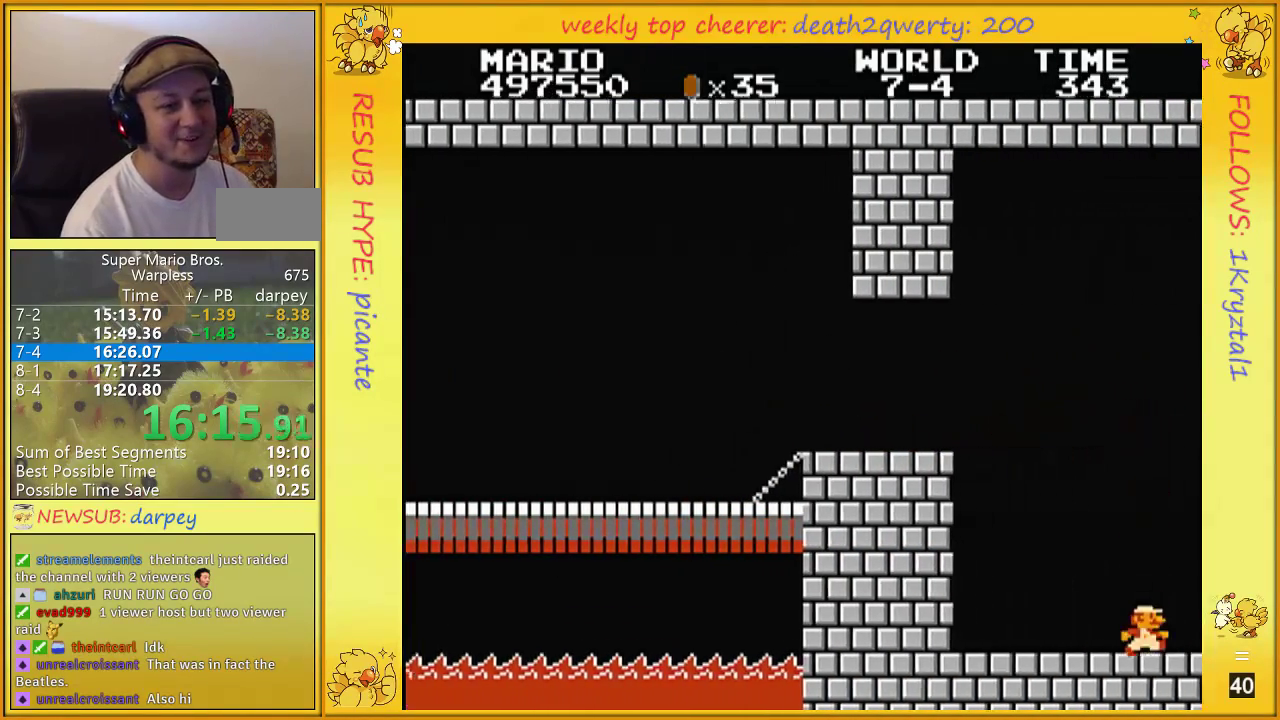
{"buttons": [], "events": []}
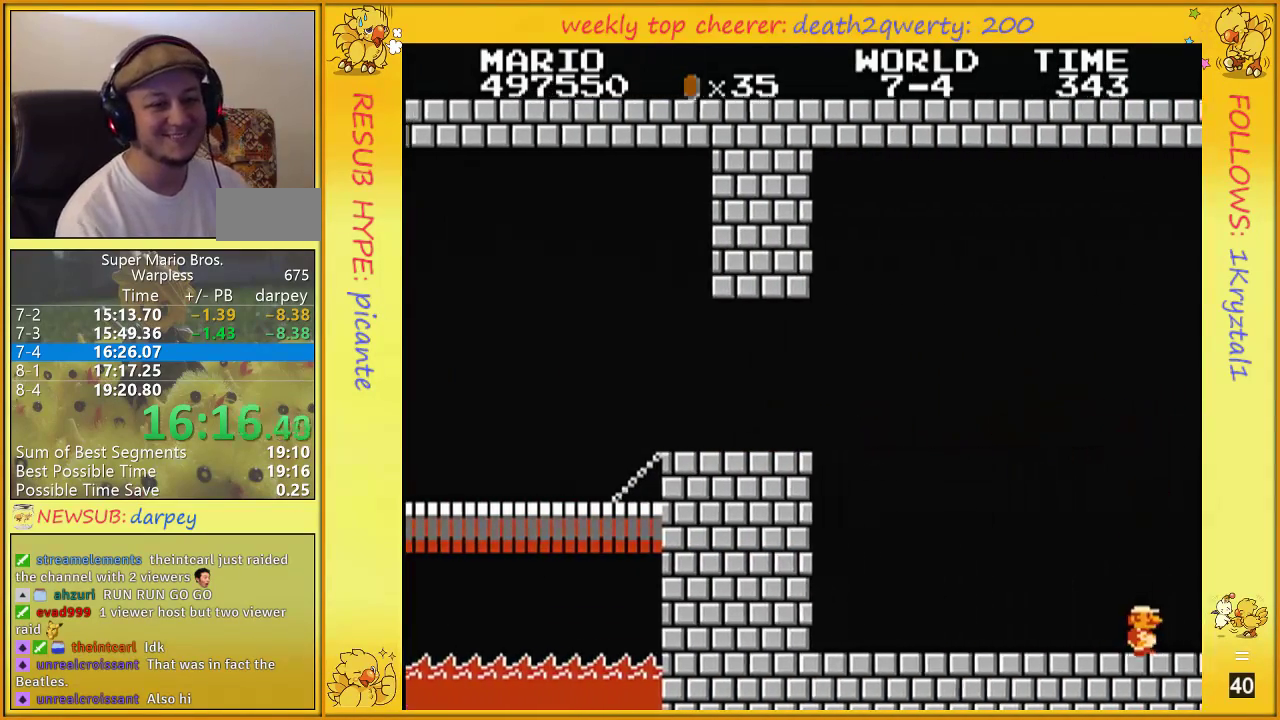
{"buttons": [], "events": []}
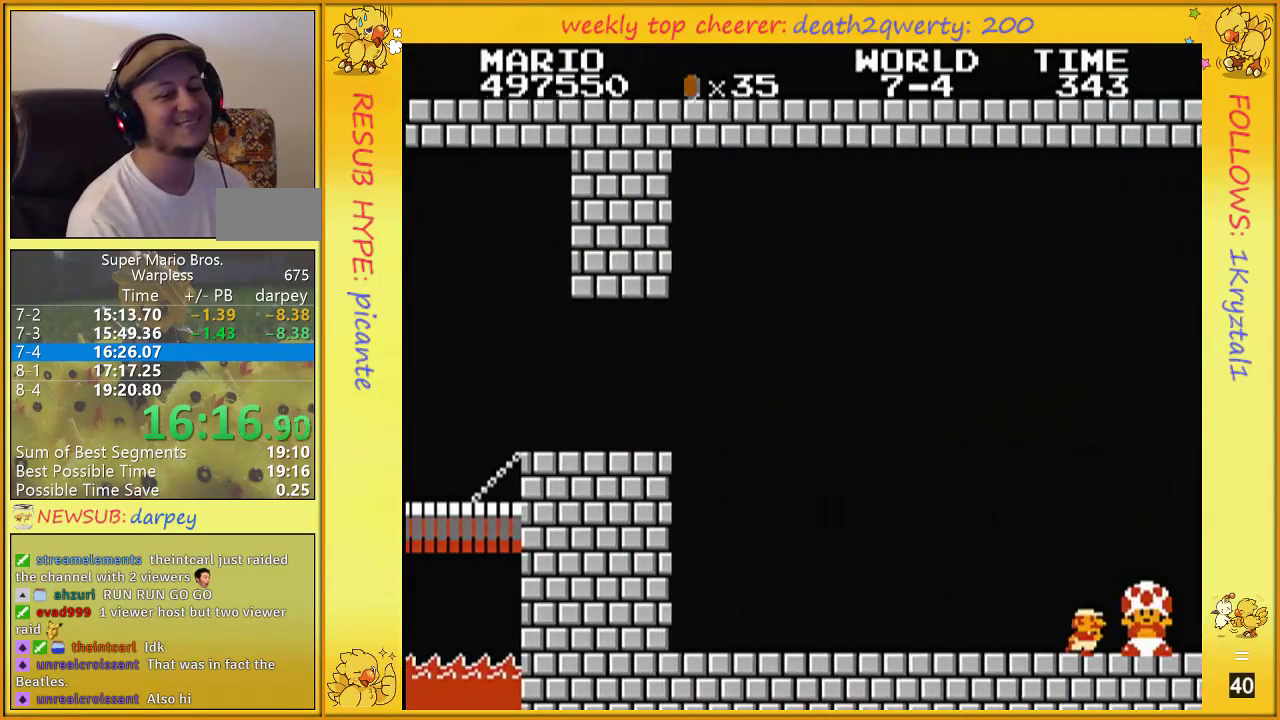
{"buttons": [], "events": []}
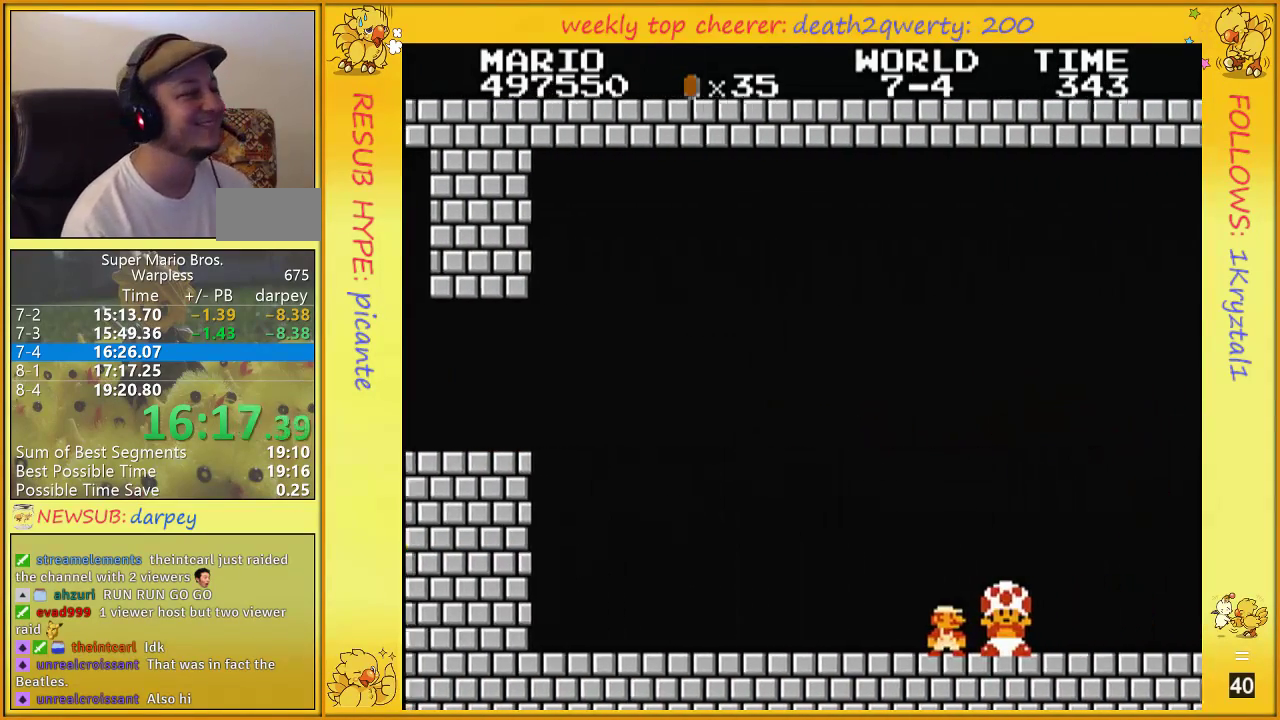
{"buttons": [], "events": []}